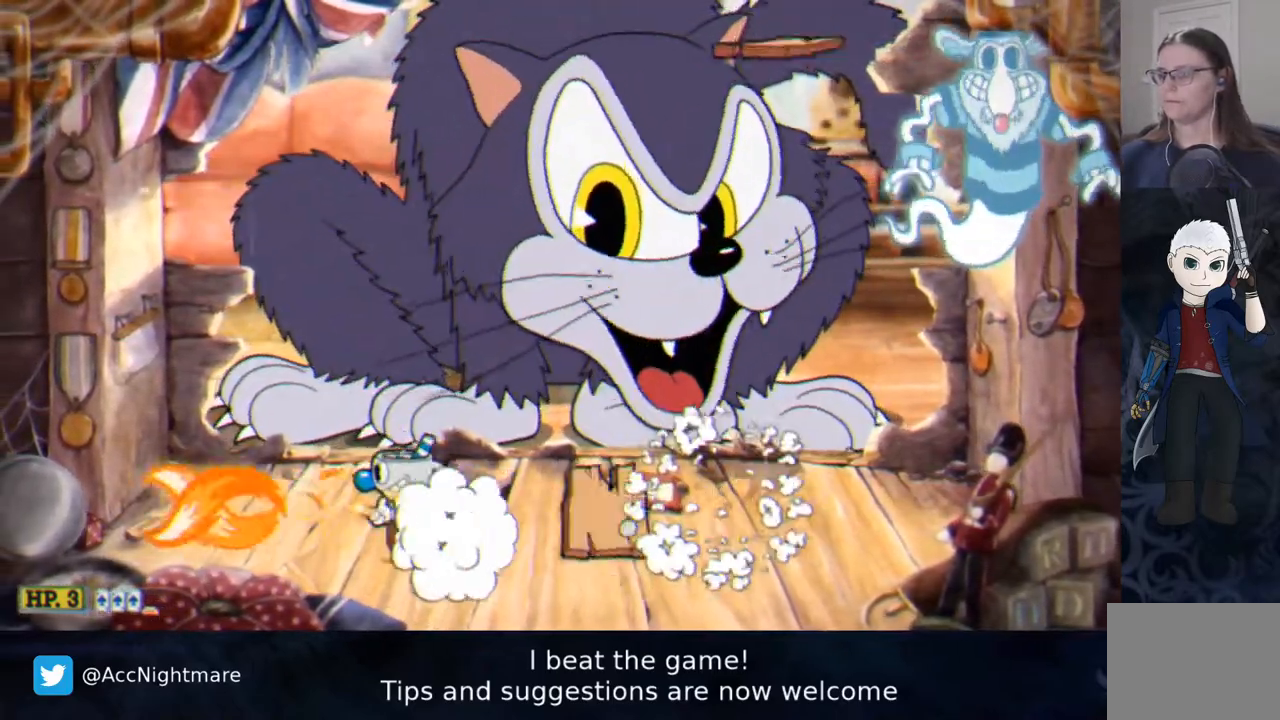
Gameplay with a controller (PlayStation layout); each line is a JSON object with the inputs held at the frame after it. "events" lists button and stick changes between this image and that frame as [ms after this image, input, new state], when the widget could be followed in between. Not read: R1 left_stick right_stick.
{"buttons": ["SQUARE", "DPAD_RIGHT"], "events": []}
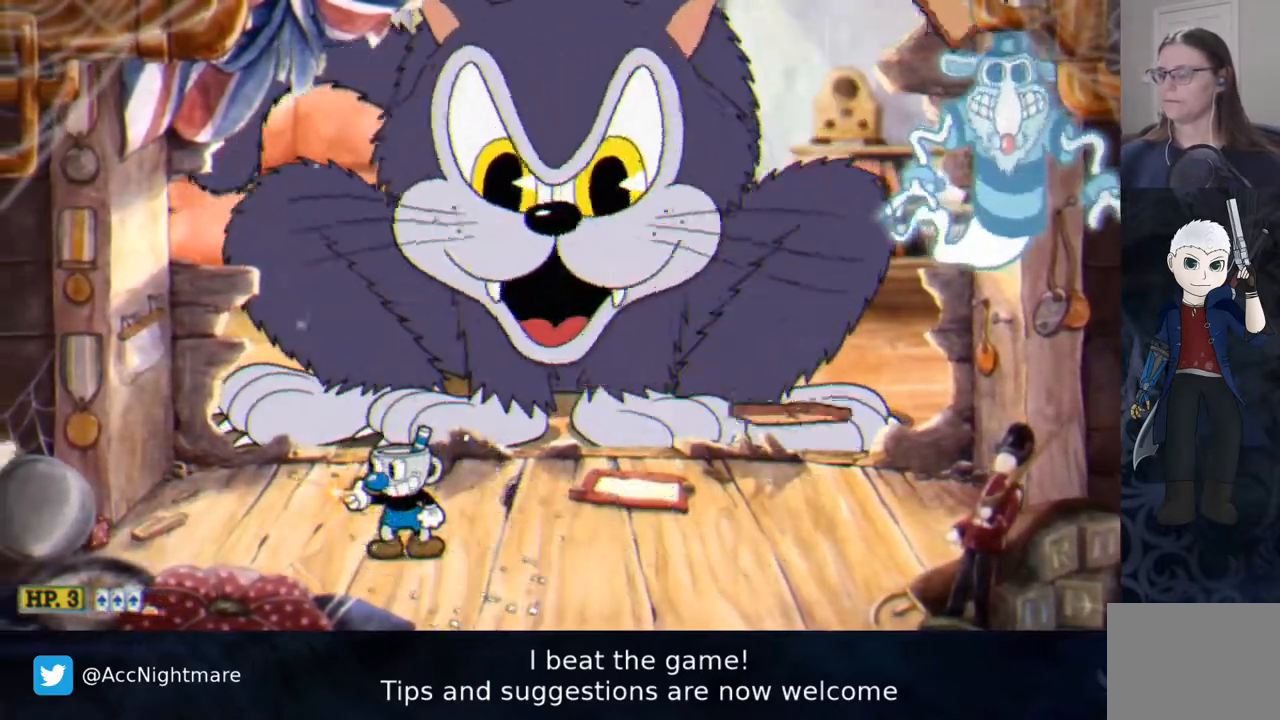
{"buttons": ["SQUARE", "DPAD_UP", "DPAD_RIGHT"], "events": [[483, "DPAD_UP", "down"]]}
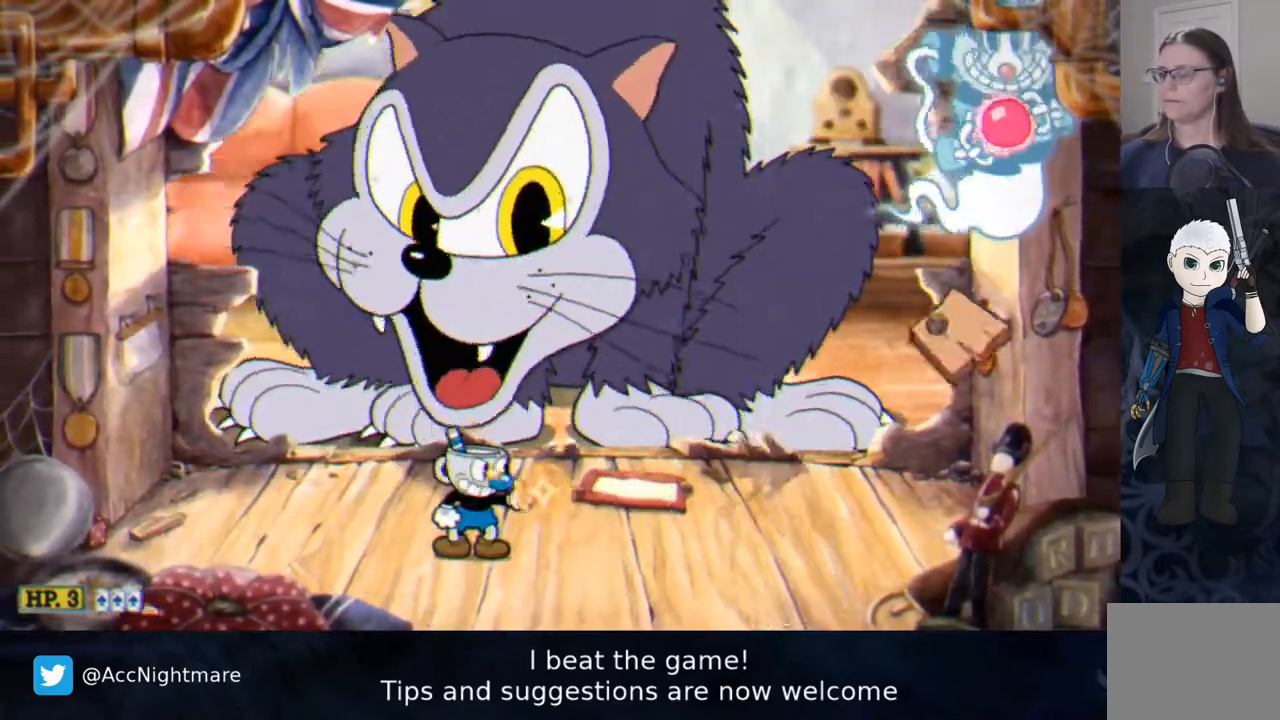
{"buttons": ["SQUARE", "DPAD_UP"], "events": [[33, "DPAD_RIGHT", "up"]]}
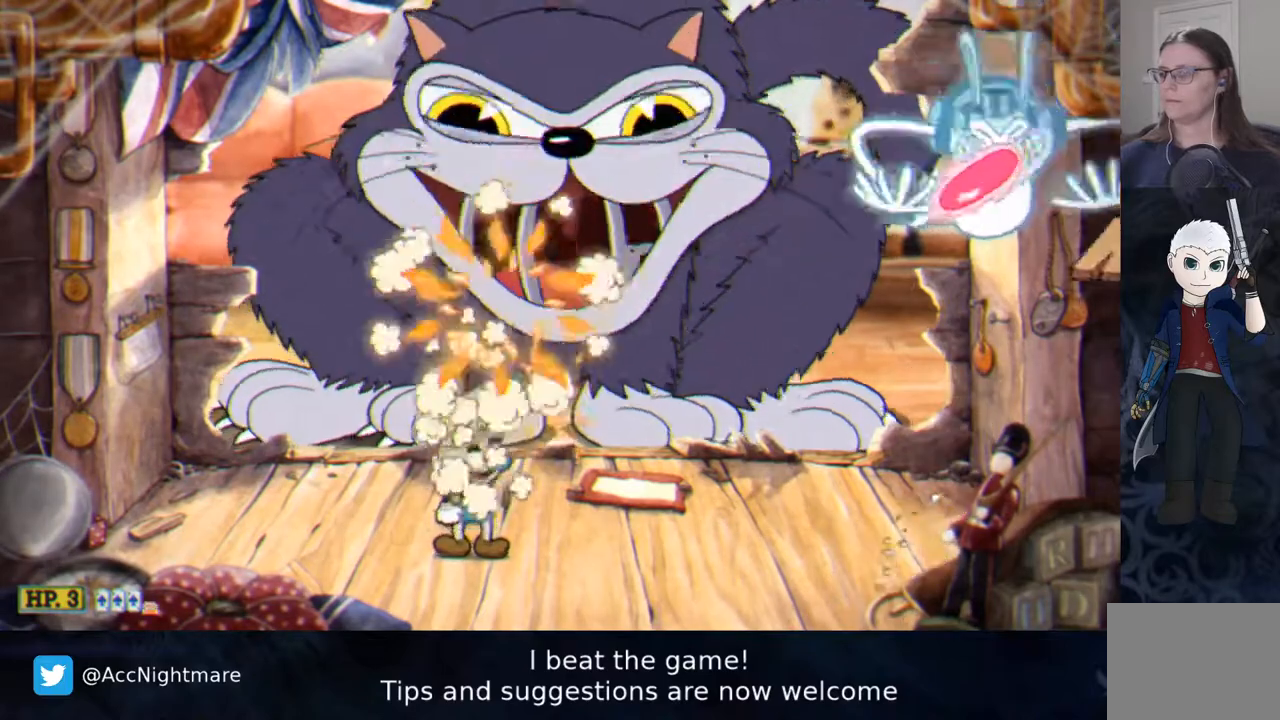
{"buttons": ["SQUARE", "DPAD_LEFT"], "events": [[33, "CIRCLE", "down"], [117, "CIRCLE", "up"], [367, "DPAD_UP", "up"], [483, "DPAD_LEFT", "down"]]}
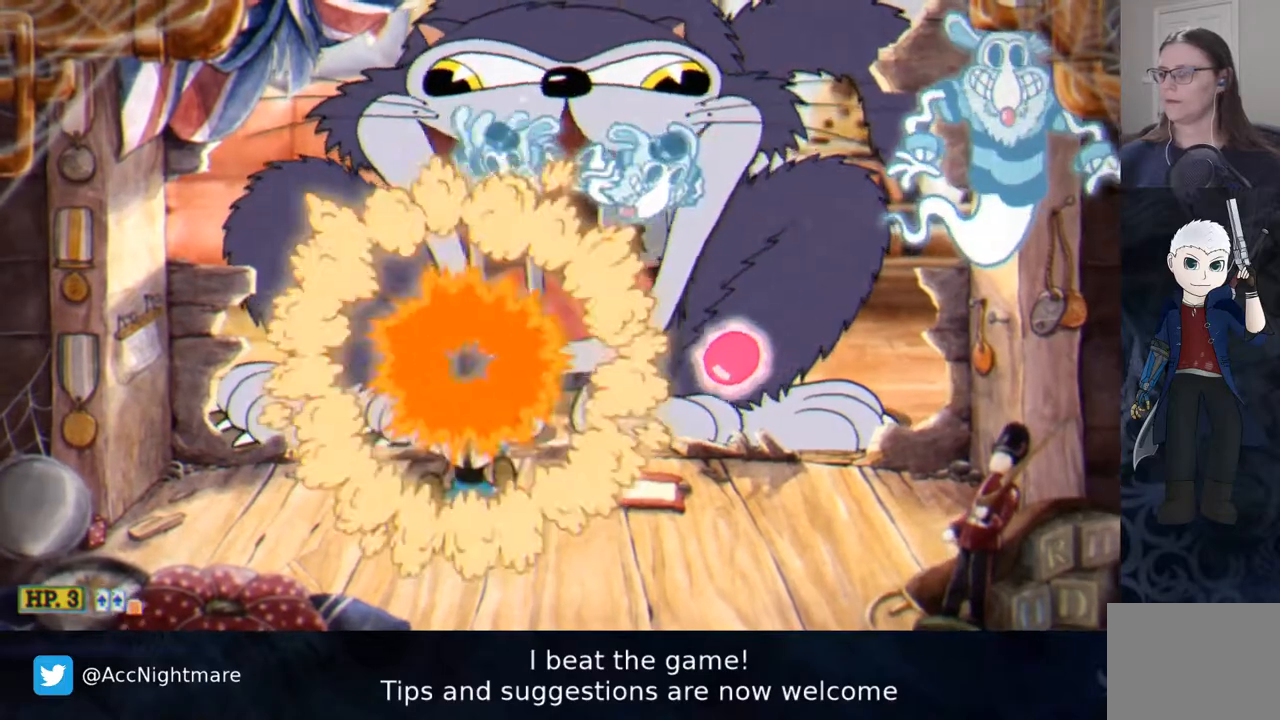
{"buttons": ["SQUARE", "DPAD_LEFT"], "events": []}
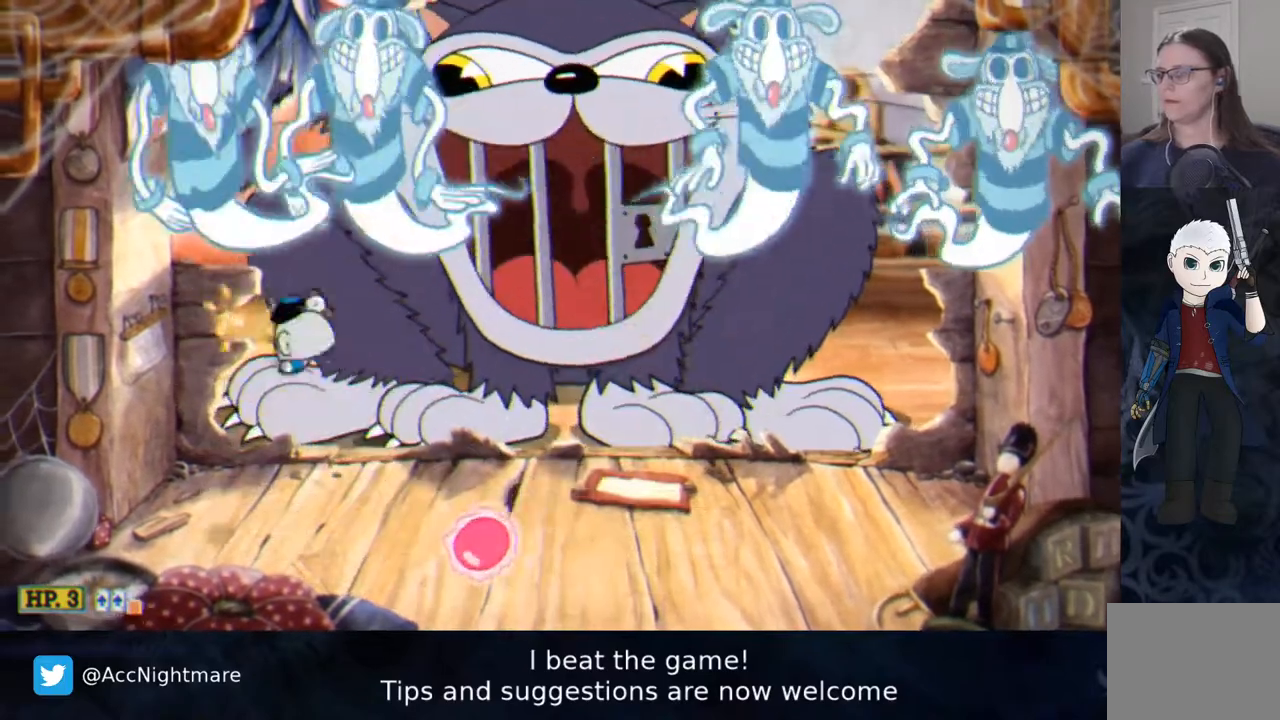
{"buttons": ["SQUARE", "DPAD_LEFT"], "events": [[17, "DPAD_UP", "down"], [50, "DPAD_LEFT", "up"], [67, "DPAD_UP", "up"], [83, "DPAD_RIGHT", "down"], [233, "TRIANGLE", "down"], [300, "TRIANGLE", "up"], [433, "DPAD_RIGHT", "up"], [500, "DPAD_LEFT", "down"]]}
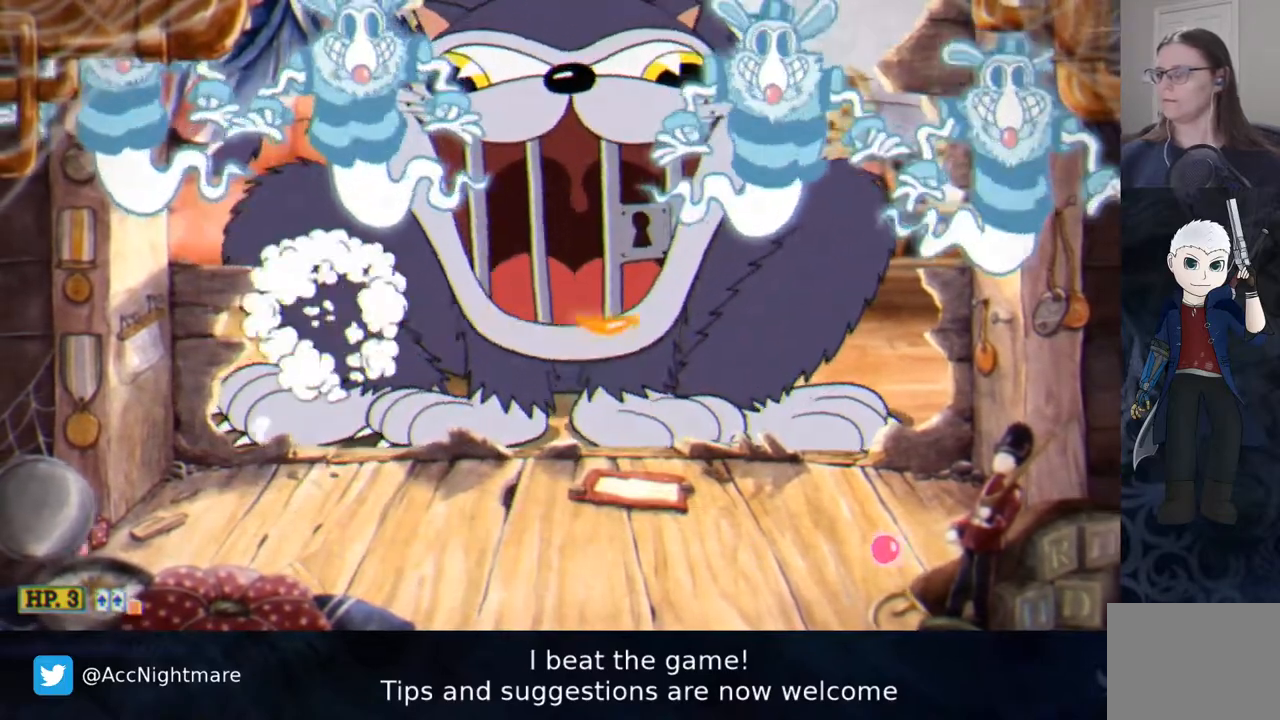
{"buttons": ["SQUARE", "DPAD_LEFT"], "events": []}
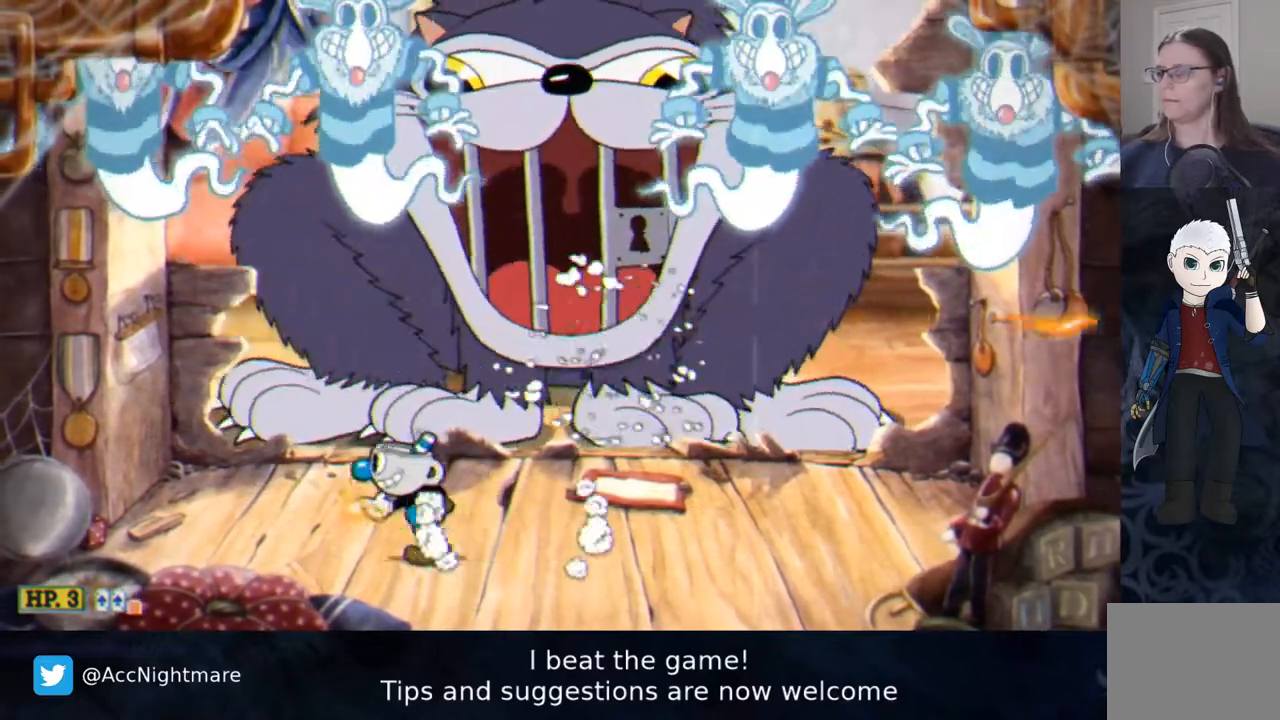
{"buttons": ["SQUARE", "DPAD_UP"], "events": [[100, "DPAD_UP", "down"], [133, "DPAD_LEFT", "up"]]}
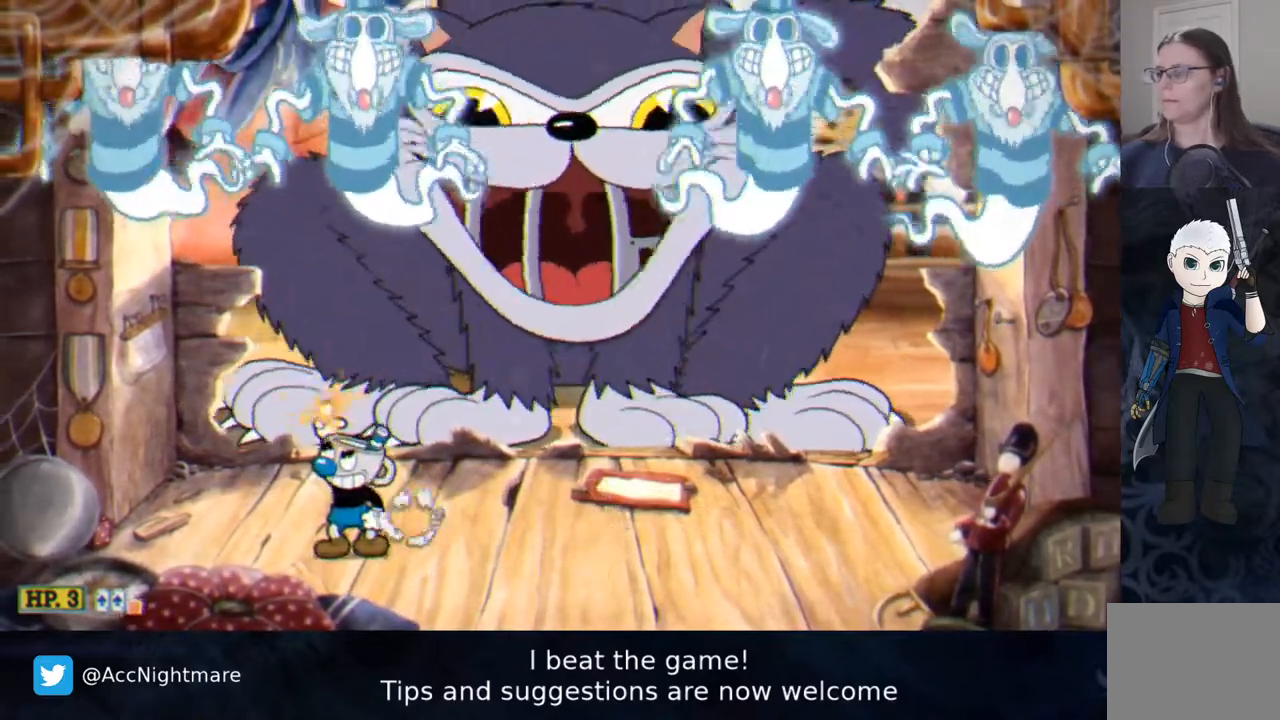
{"buttons": ["SQUARE", "DPAD_UP"], "events": []}
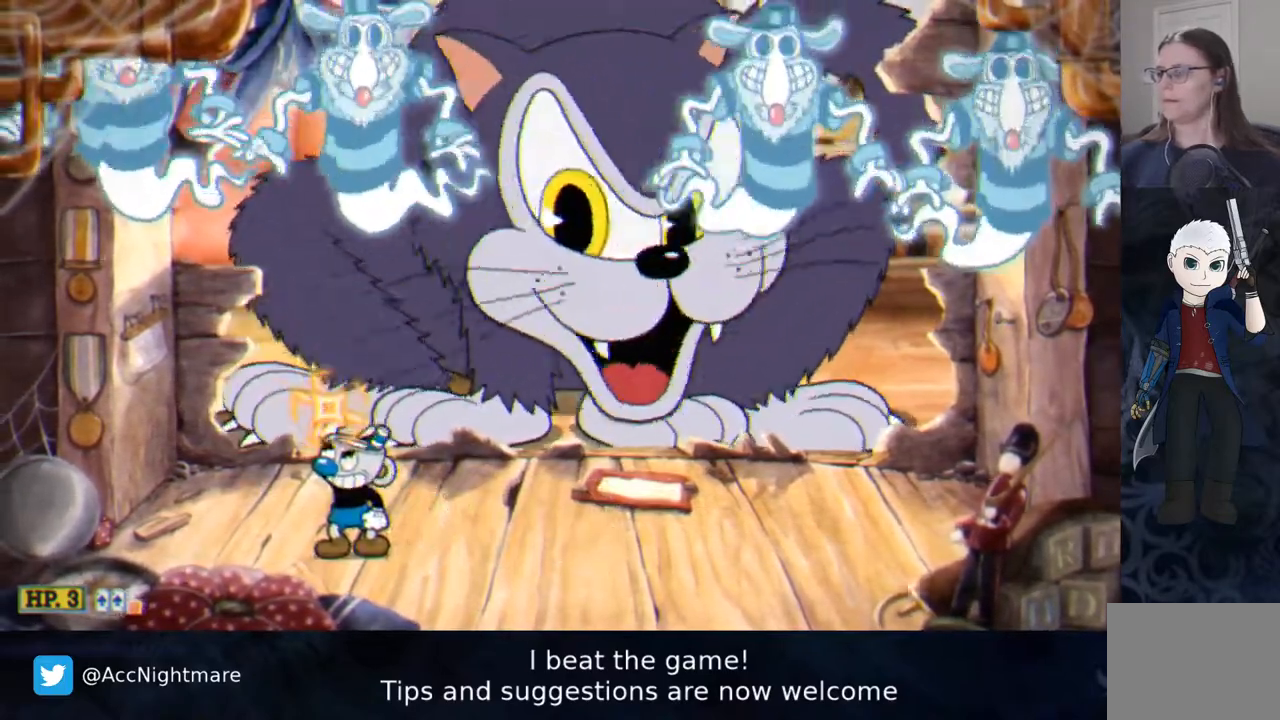
{"buttons": ["SQUARE", "DPAD_UP", "DPAD_LEFT"], "events": [[417, "DPAD_LEFT", "down"]]}
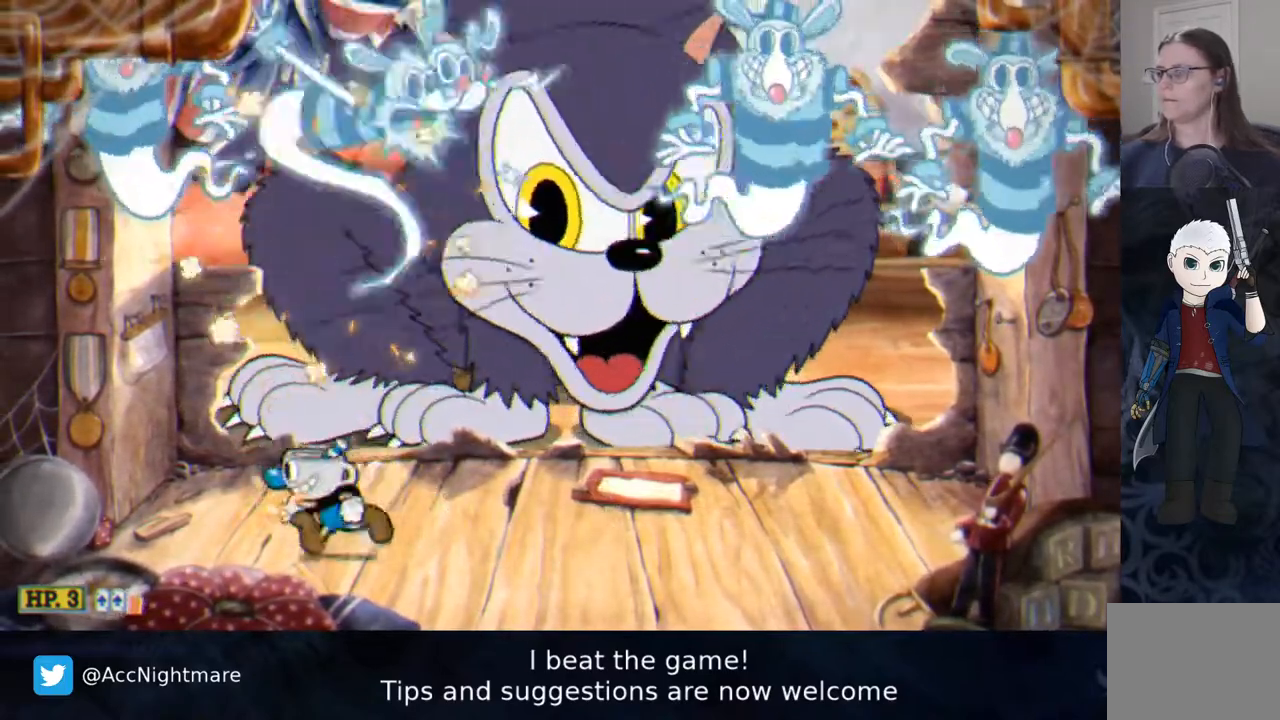
{"buttons": ["SQUARE", "DPAD_UP"], "events": [[333, "DPAD_LEFT", "up"]]}
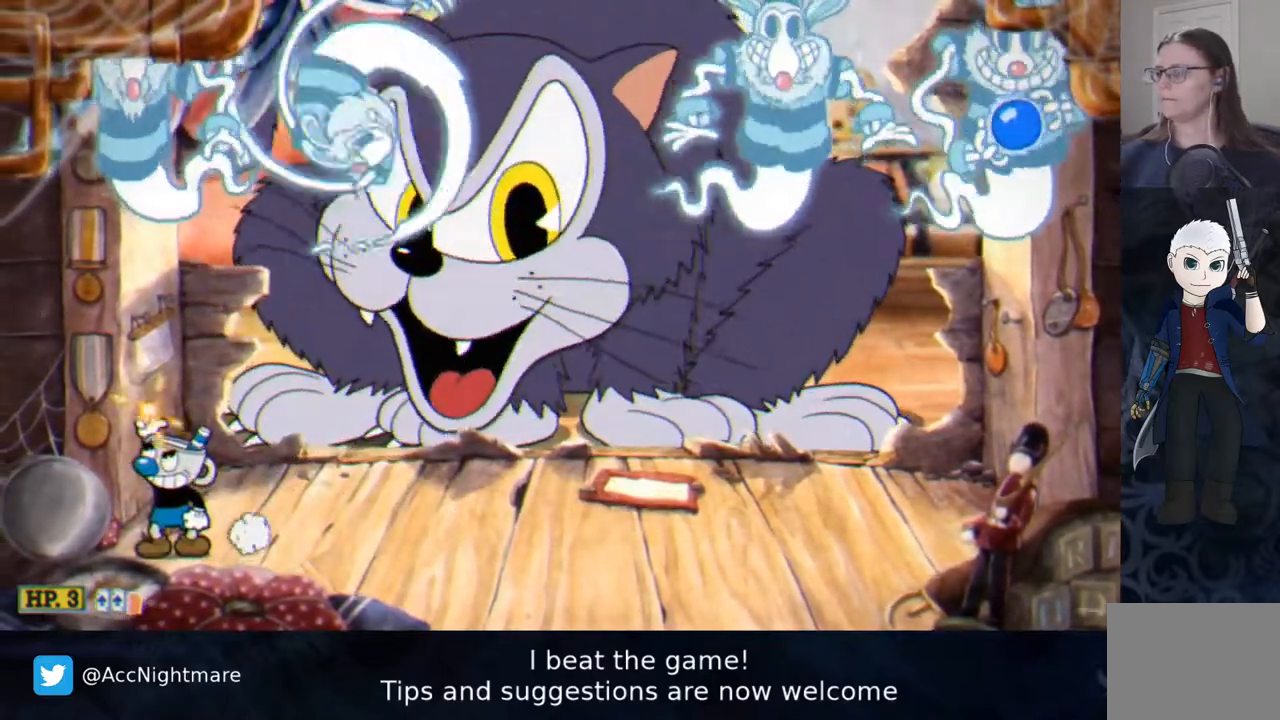
{"buttons": ["SQUARE", "DPAD_UP"], "events": []}
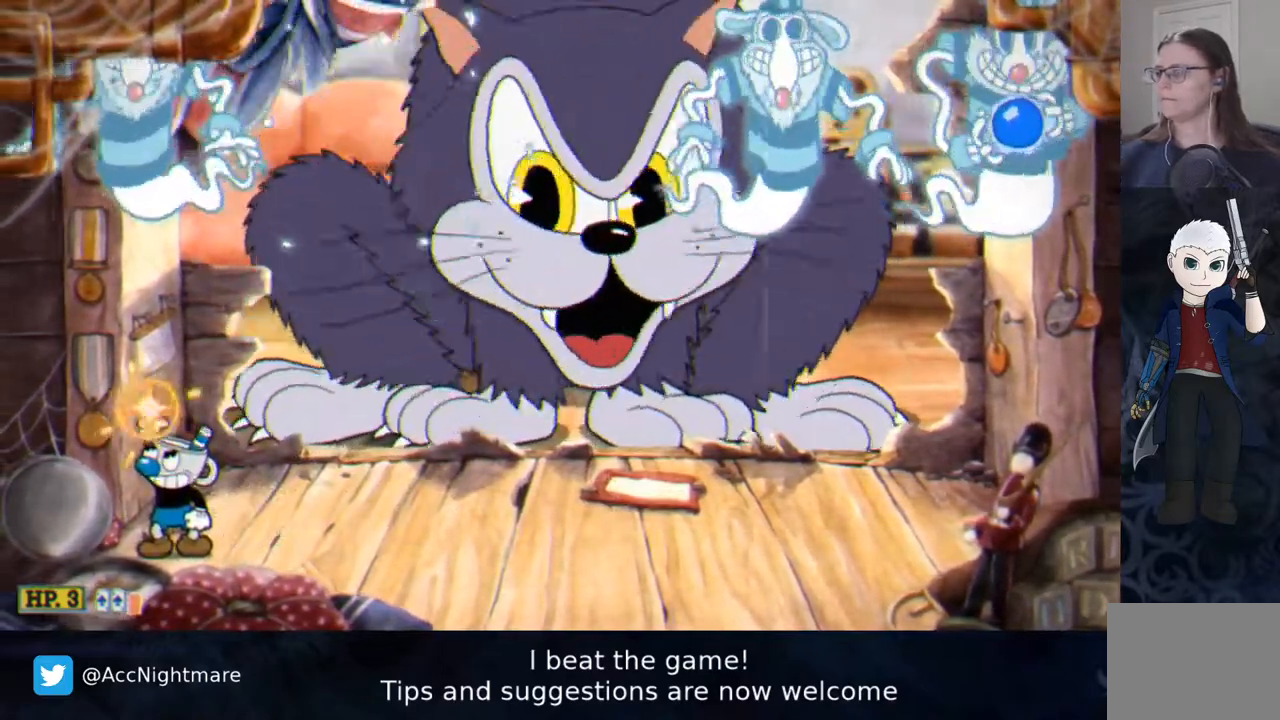
{"buttons": ["SQUARE", "DPAD_UP"], "events": [[333, "DPAD_RIGHT", "down"], [483, "DPAD_RIGHT", "up"]]}
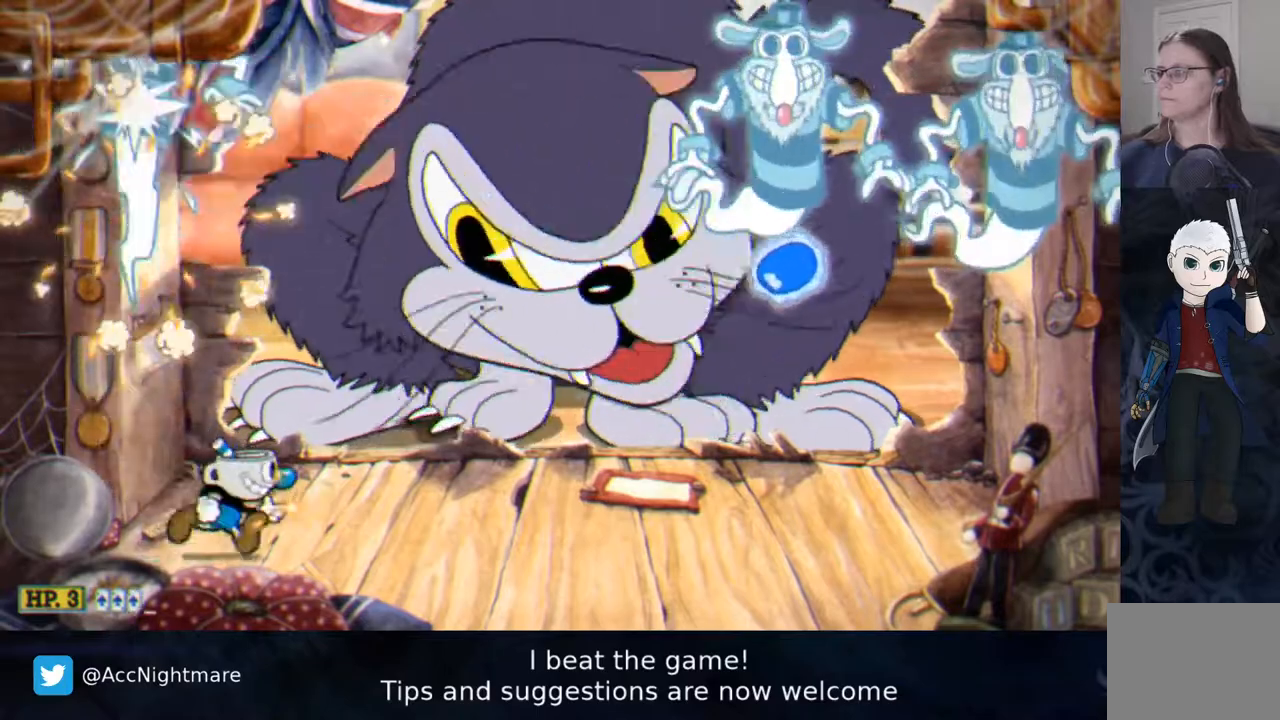
{"buttons": ["SQUARE", "DPAD_RIGHT"], "events": [[250, "DPAD_LEFT", "down"], [250, "DPAD_UP", "up"], [367, "DPAD_LEFT", "up"], [500, "DPAD_RIGHT", "down"]]}
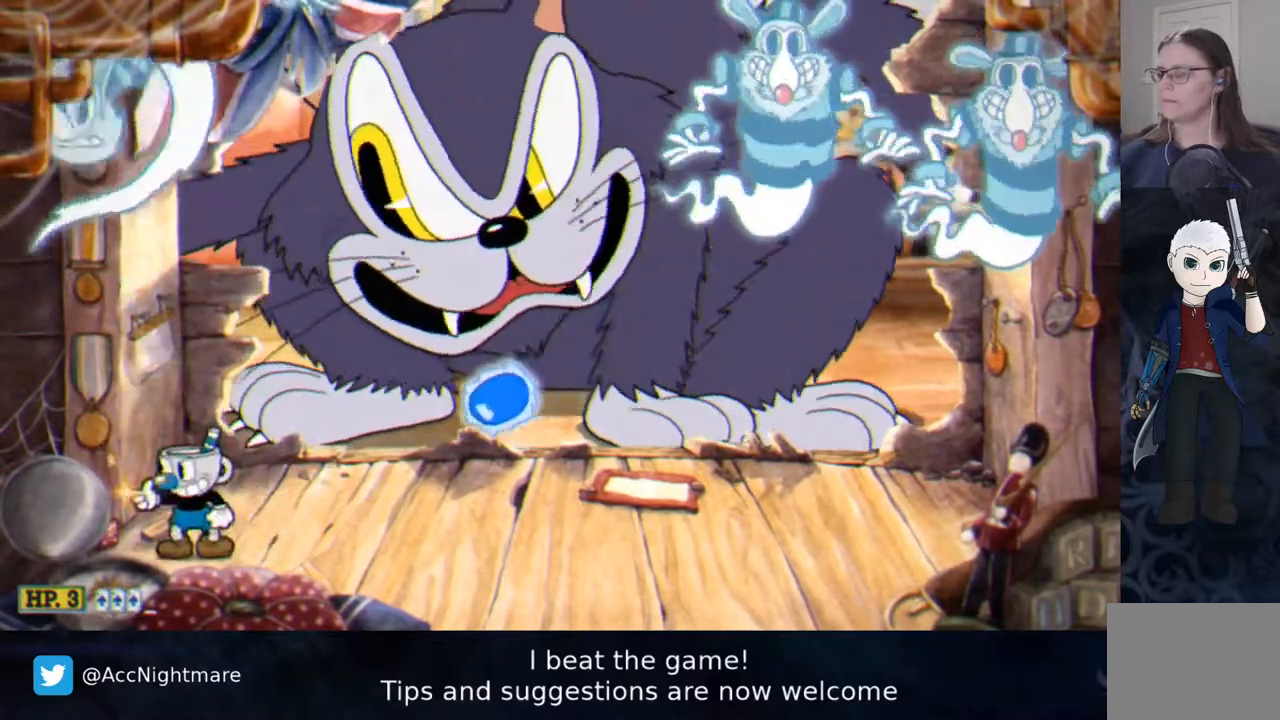
{"buttons": ["SQUARE", "TRIANGLE", "DPAD_RIGHT"], "events": [[467, "TRIANGLE", "down"]]}
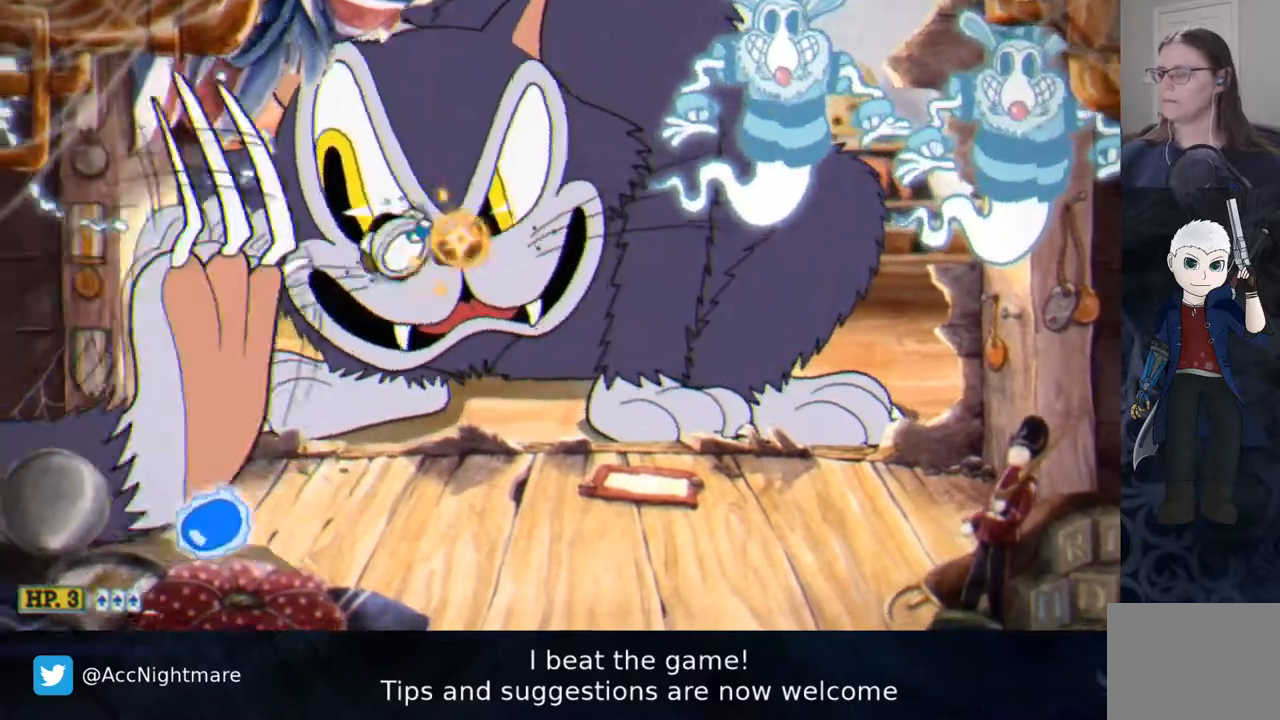
{"buttons": ["SQUARE", "DPAD_RIGHT"], "events": [[83, "TRIANGLE", "up"]]}
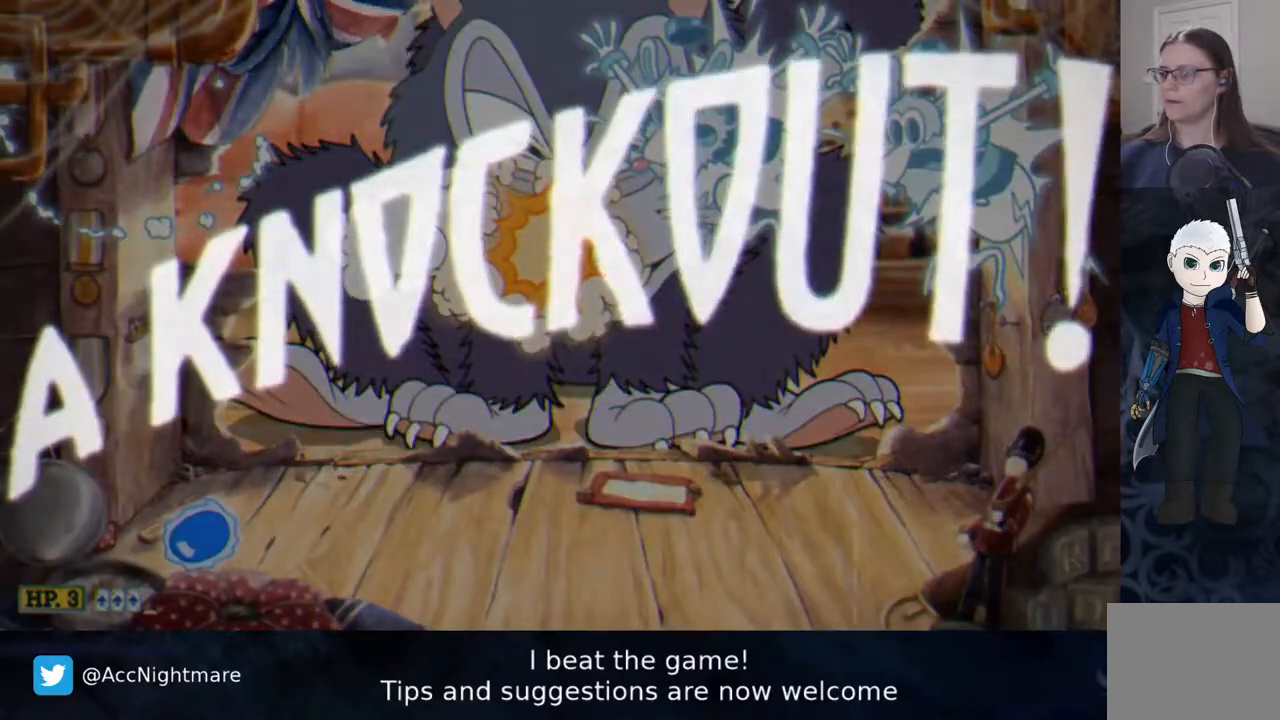
{"buttons": ["SQUARE", "DPAD_RIGHT"], "events": []}
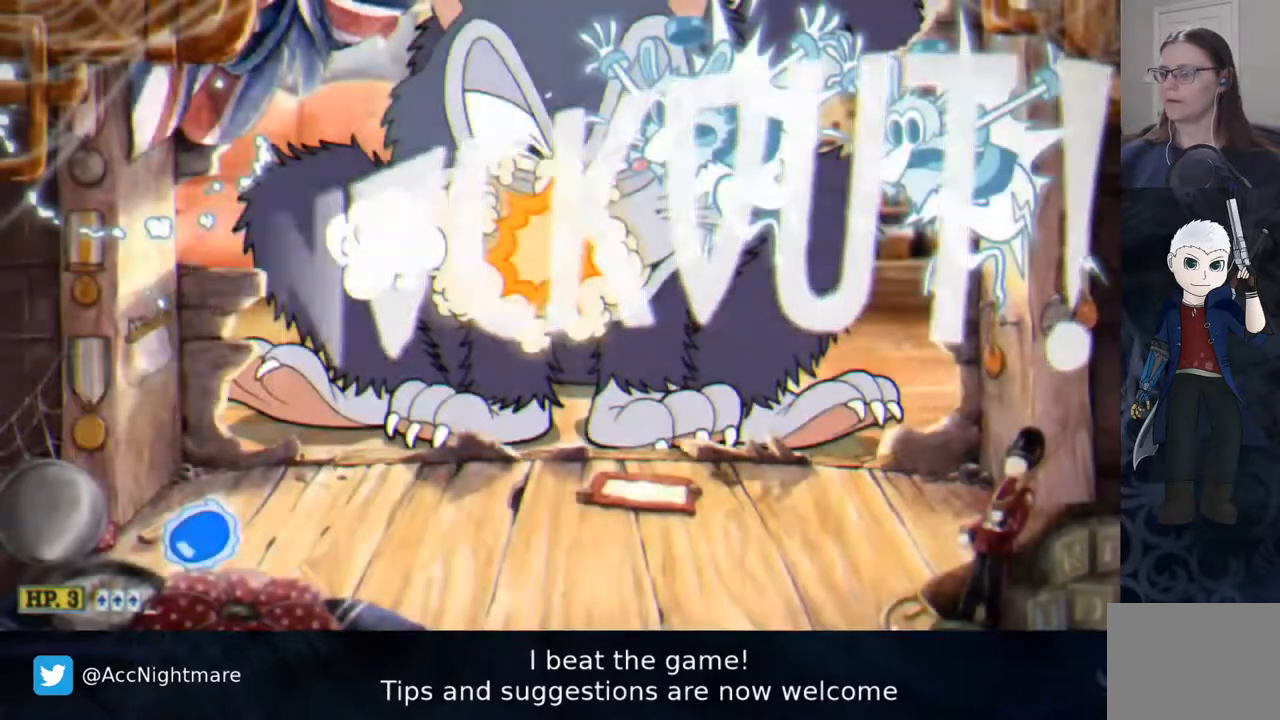
{"buttons": ["SQUARE", "DPAD_RIGHT"], "events": []}
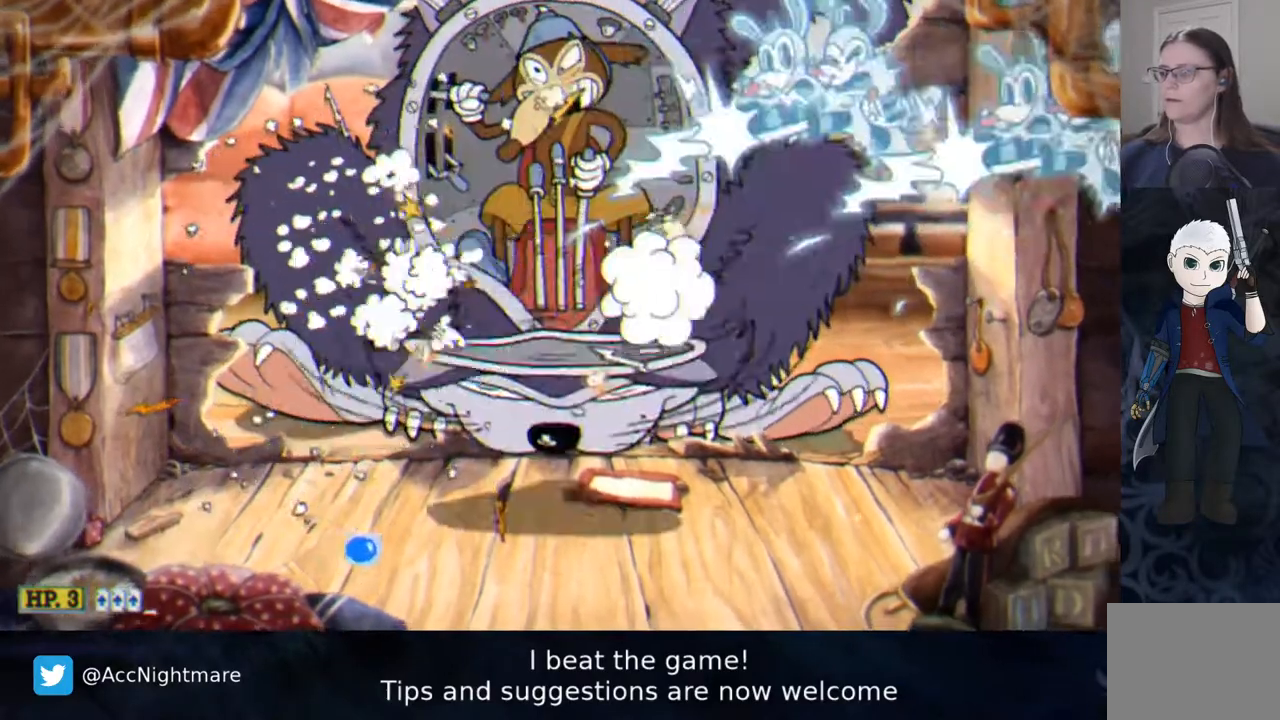
{"buttons": ["SQUARE", "DPAD_RIGHT"], "events": []}